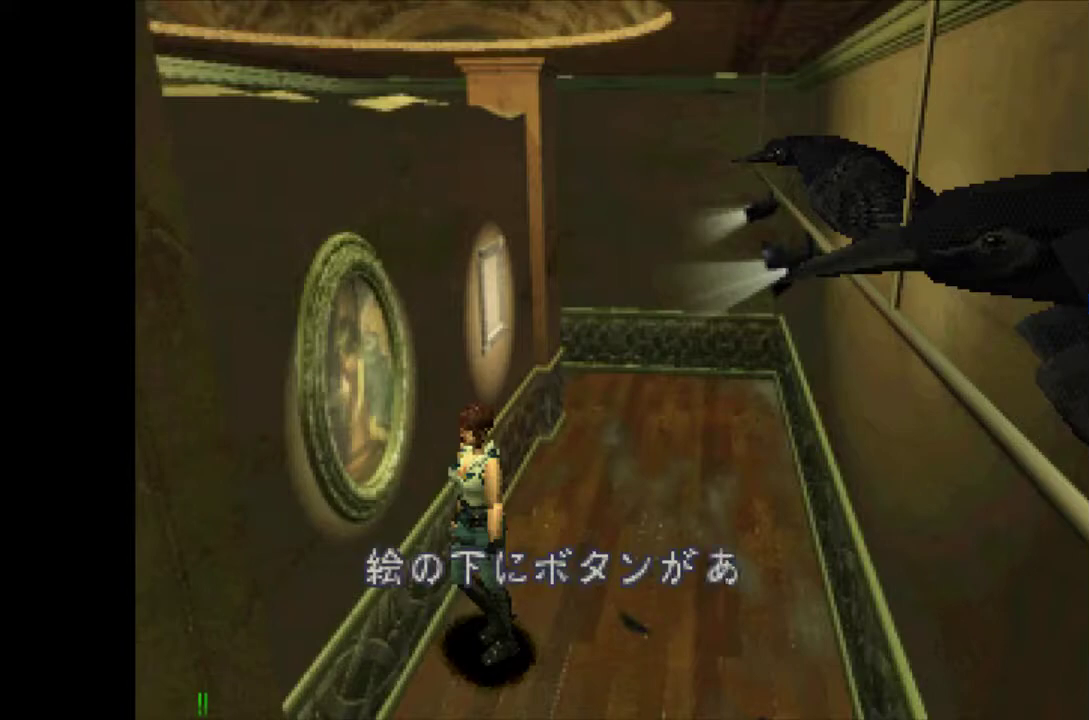
Gameplay with a controller (PlayStation layout); each line is a JSON object with the inputs held at the frame after it. "events" lists button and stick changes between this image and that frame as [ms after this image, input, new state], when the widget could be followed in between. Not read: L3 R3 left_stick right_stick.
{"buttons": ["SQUARE"], "events": [[383, "SQUARE", "up"], [500, "SQUARE", "down"]]}
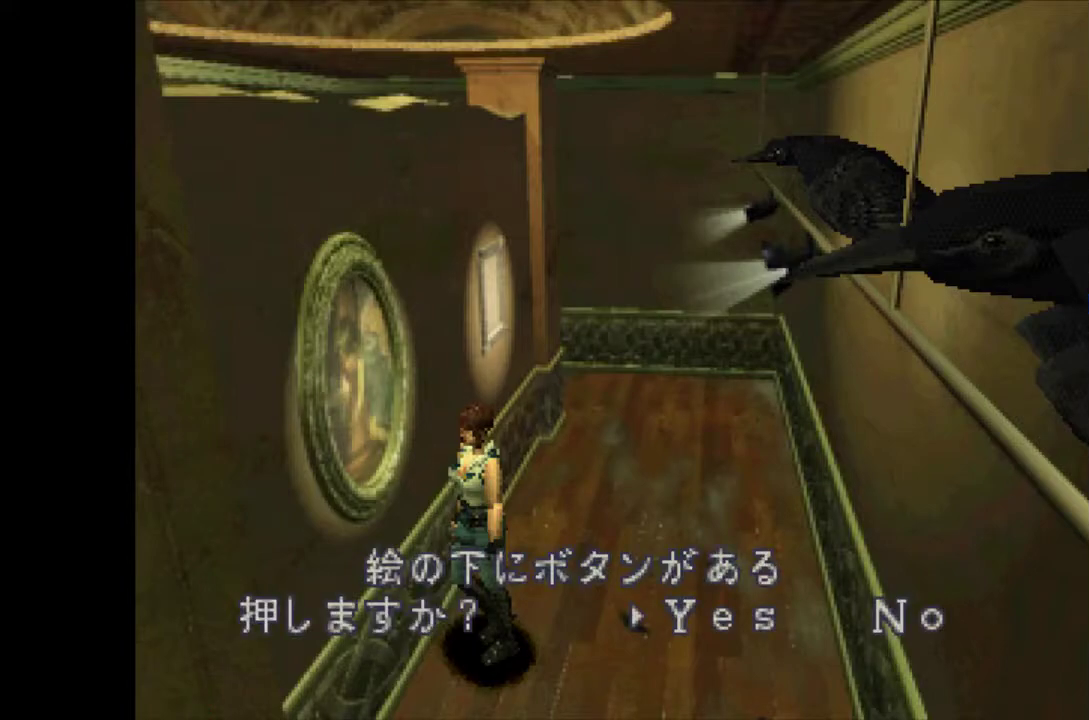
{"buttons": ["CROSS", "DPAD_UP"], "events": [[150, "DPAD_LEFT", "down"], [150, "SQUARE", "up"], [267, "DPAD_LEFT", "up"], [417, "DPAD_UP", "down"], [467, "CROSS", "down"]]}
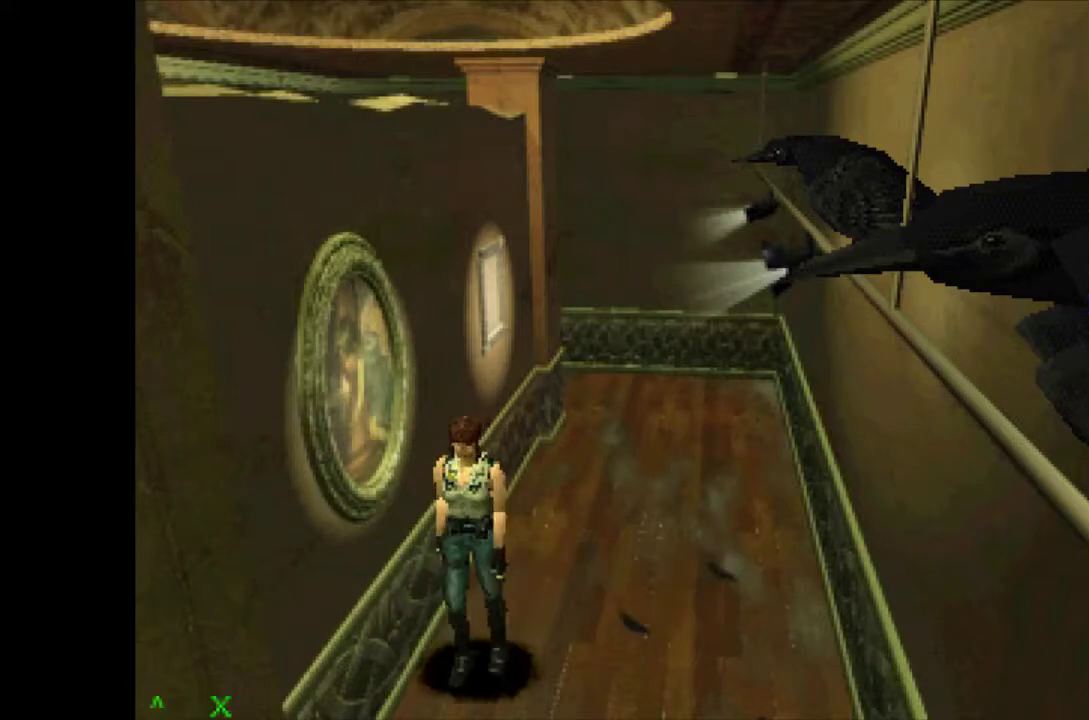
{"buttons": ["CROSS", "DPAD_UP", "DPAD_RIGHT"], "events": [[383, "DPAD_RIGHT", "down"]]}
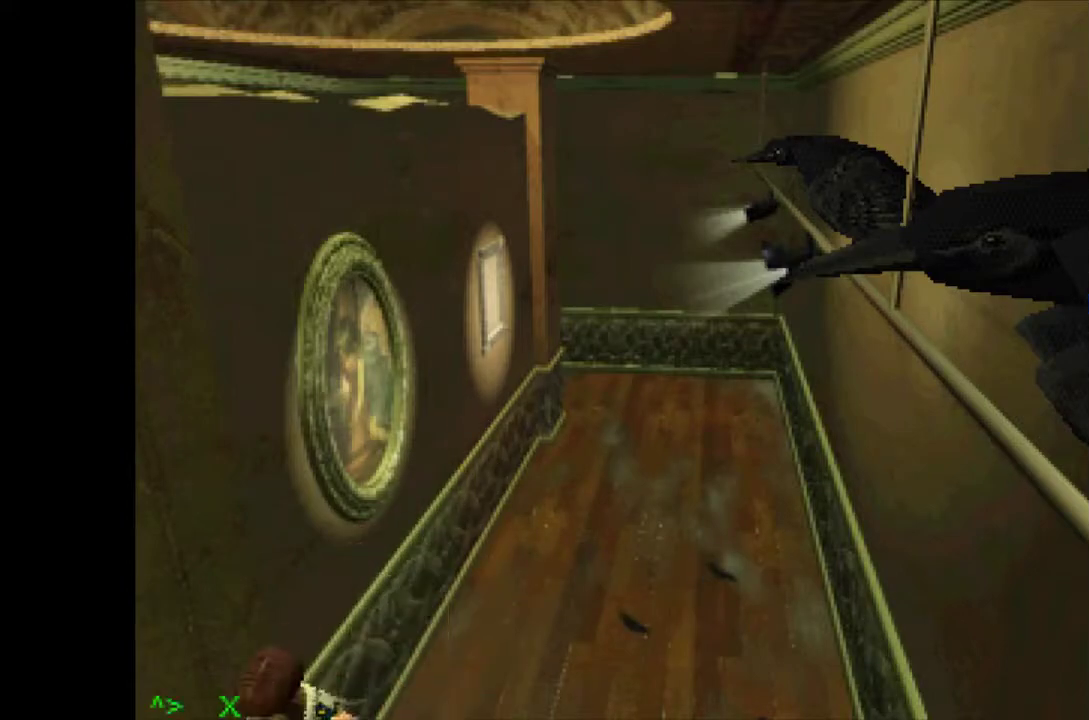
{"buttons": ["DPAD_UP", "DPAD_RIGHT"], "events": [[433, "CROSS", "up"]]}
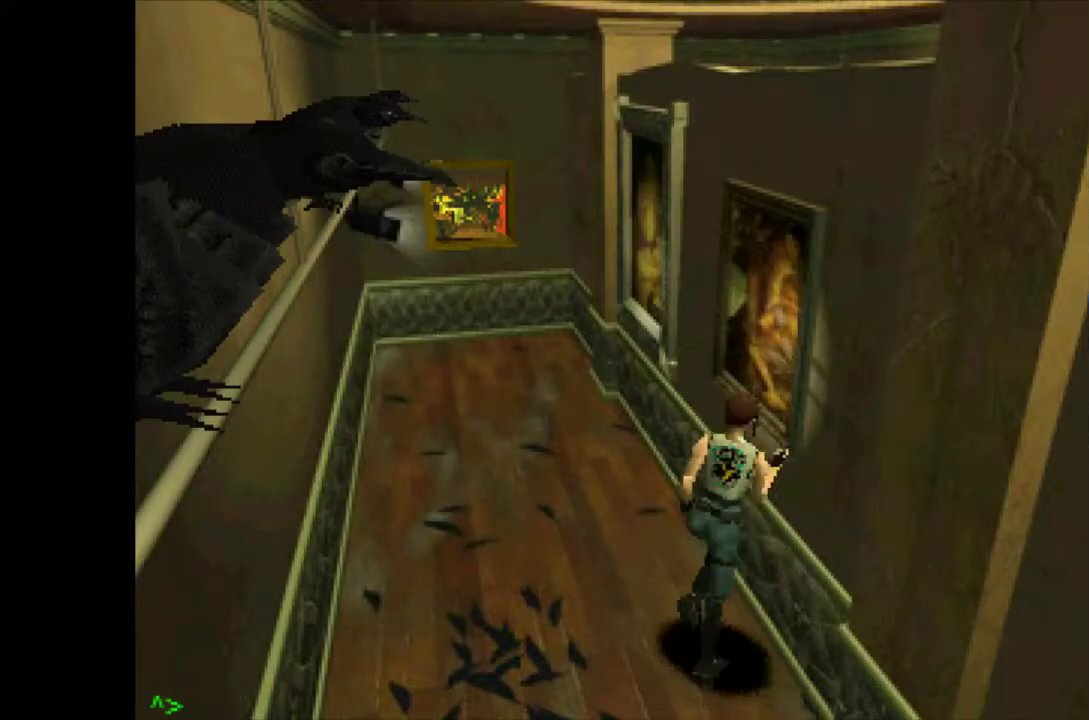
{"buttons": ["SQUARE"], "events": [[50, "SQUARE", "down"], [167, "SQUARE", "up"], [200, "DPAD_RIGHT", "up"], [233, "SQUARE", "down"], [317, "DPAD_UP", "up"]]}
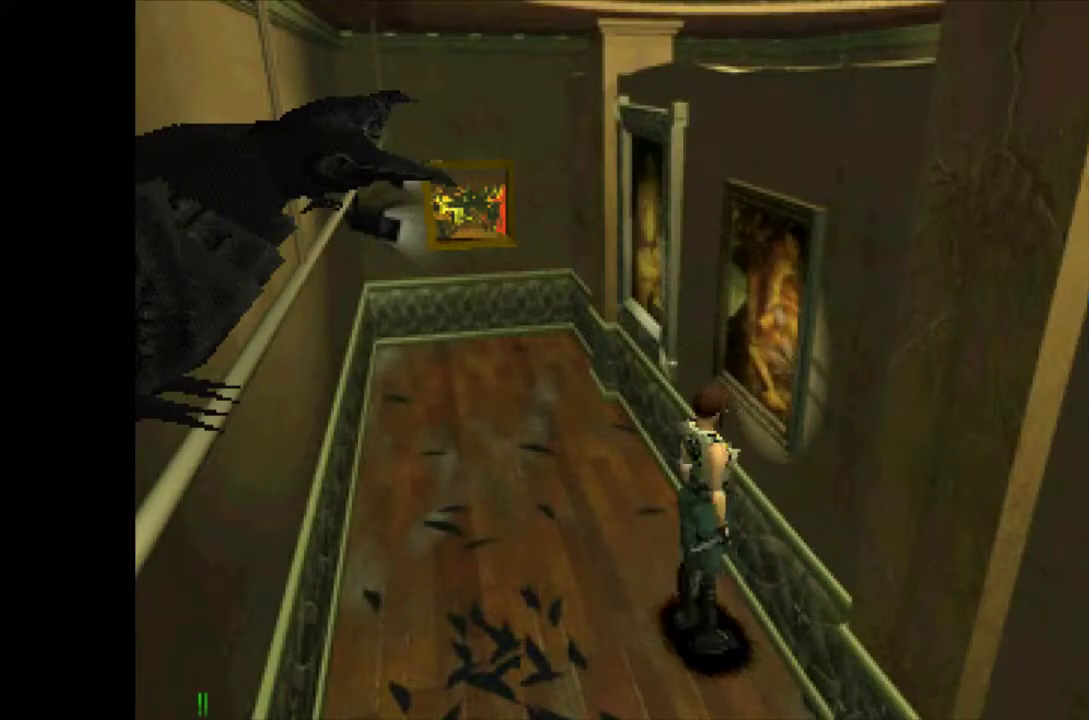
{"buttons": ["SQUARE", "DPAD_UP"], "events": [[133, "DPAD_LEFT", "down"], [200, "SQUARE", "up"], [300, "DPAD_LEFT", "up"], [300, "SQUARE", "down"], [400, "DPAD_UP", "down"], [417, "SQUARE", "up"], [483, "SQUARE", "down"]]}
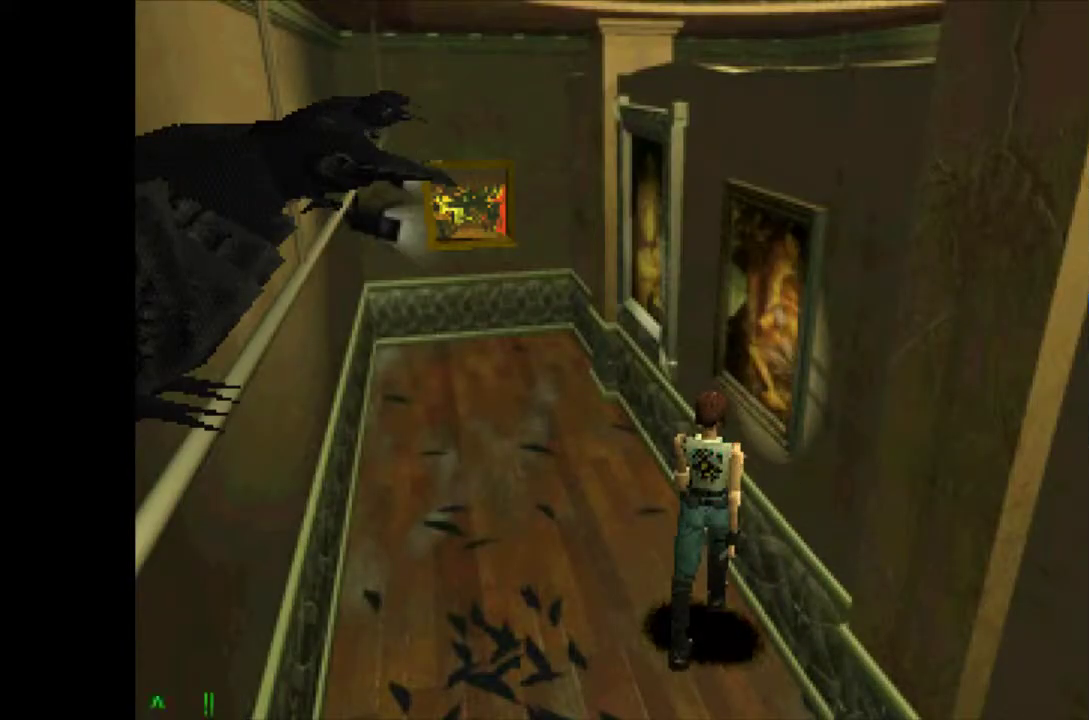
{"buttons": ["SQUARE"], "events": [[117, "SQUARE", "up"], [167, "SQUARE", "down"], [183, "DPAD_UP", "up"]]}
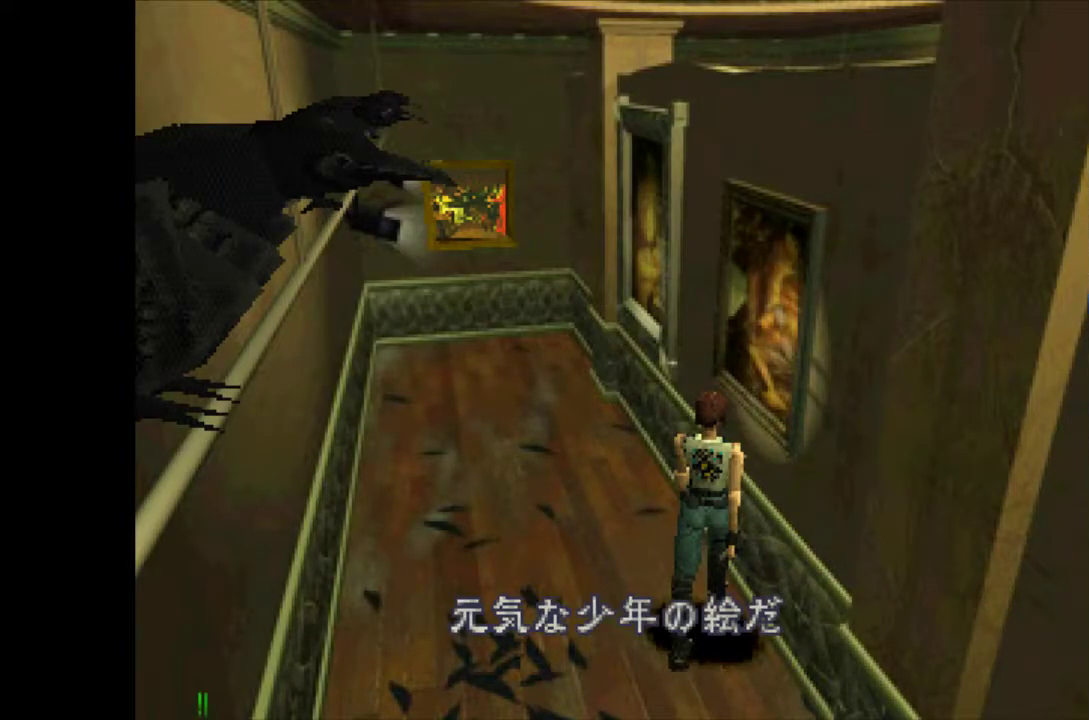
{"buttons": ["SQUARE"], "events": [[150, "SQUARE", "up"], [217, "SQUARE", "down"], [300, "SQUARE", "up"], [350, "SQUARE", "down"]]}
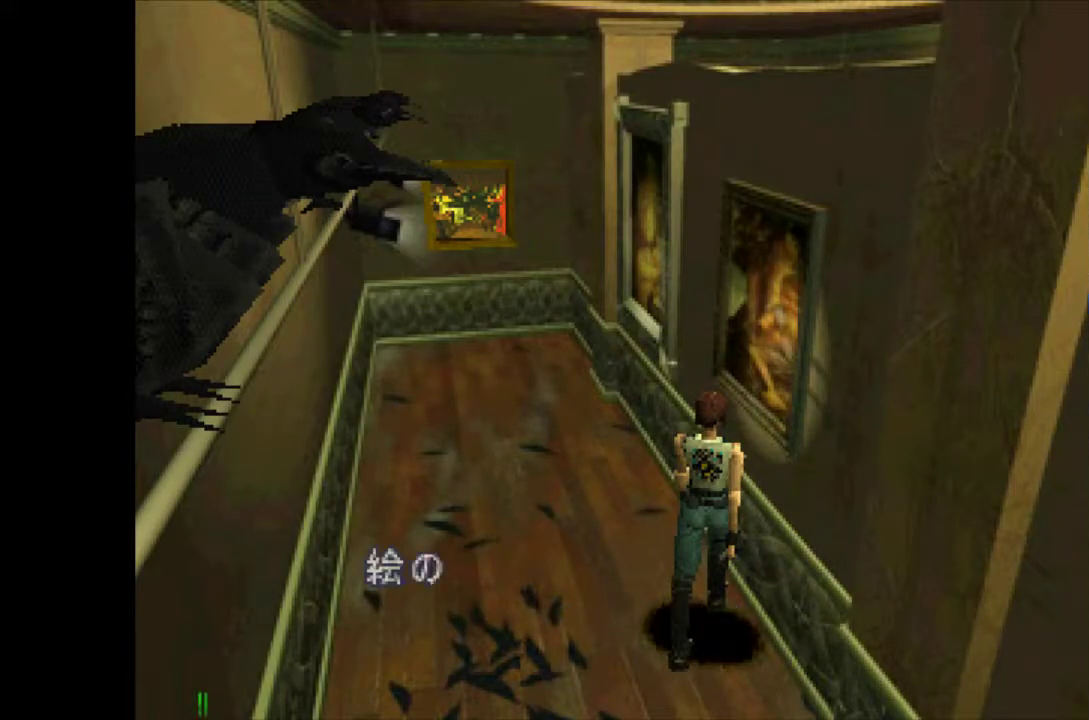
{"buttons": ["SQUARE"], "events": []}
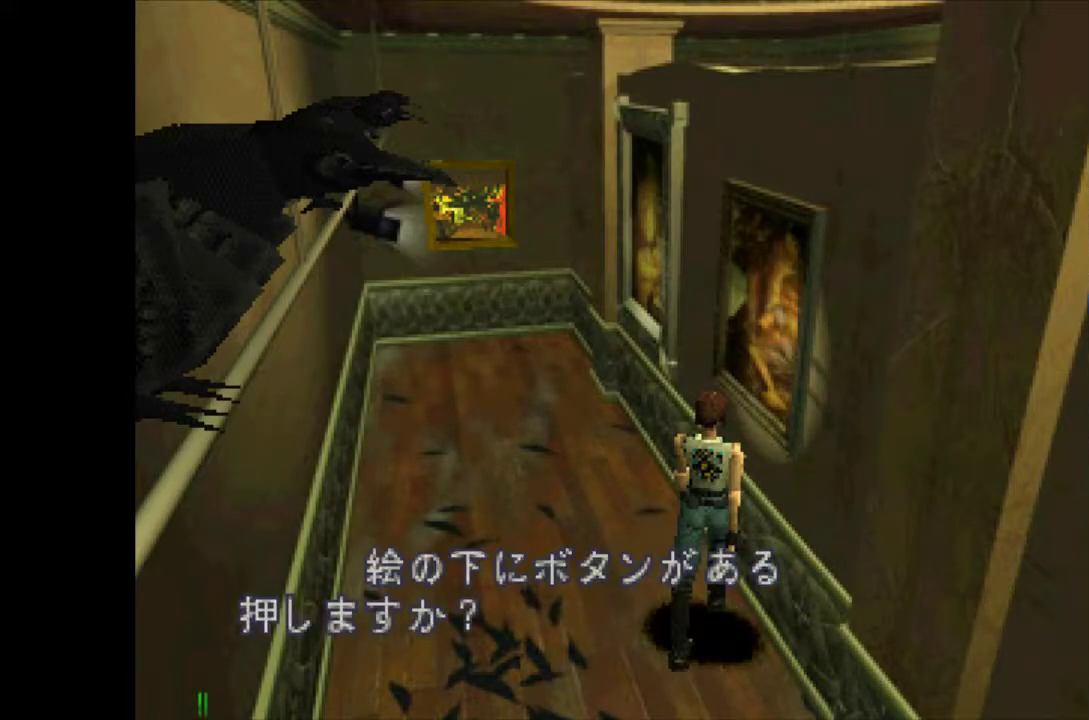
{"buttons": ["DPAD_RIGHT"], "events": [[183, "SQUARE", "up"], [283, "SQUARE", "down"], [400, "SQUARE", "up"], [433, "DPAD_RIGHT", "down"]]}
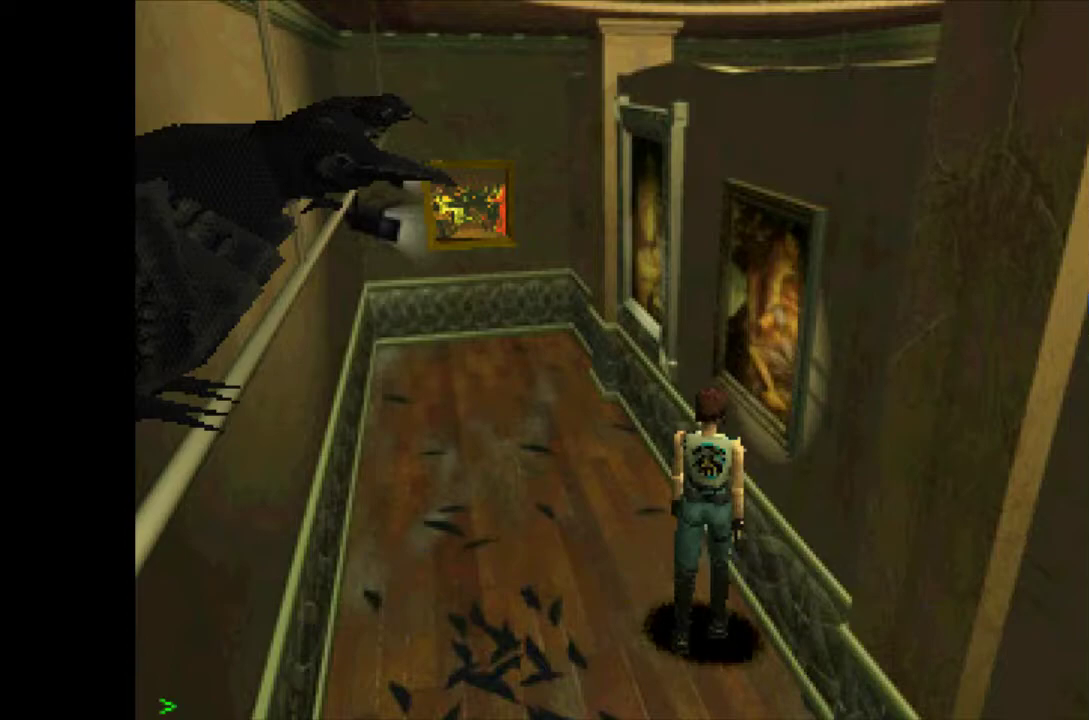
{"buttons": [], "events": [[483, "DPAD_RIGHT", "up"]]}
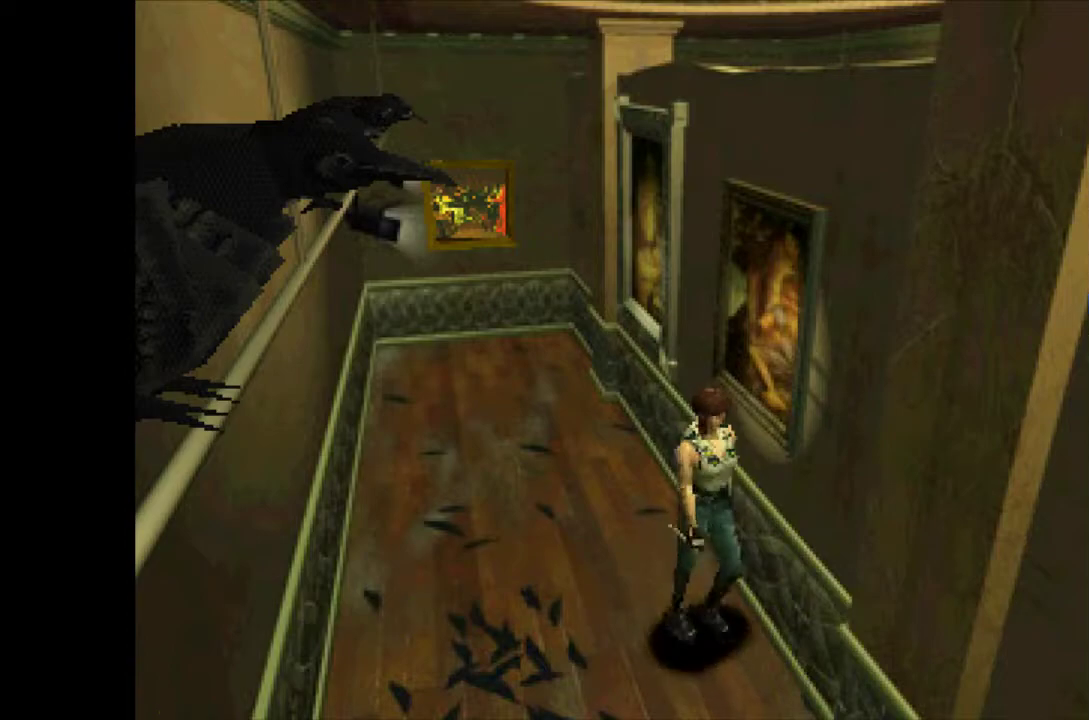
{"buttons": ["CROSS", "DPAD_UP"], "events": [[83, "DPAD_UP", "down"], [117, "CROSS", "down"]]}
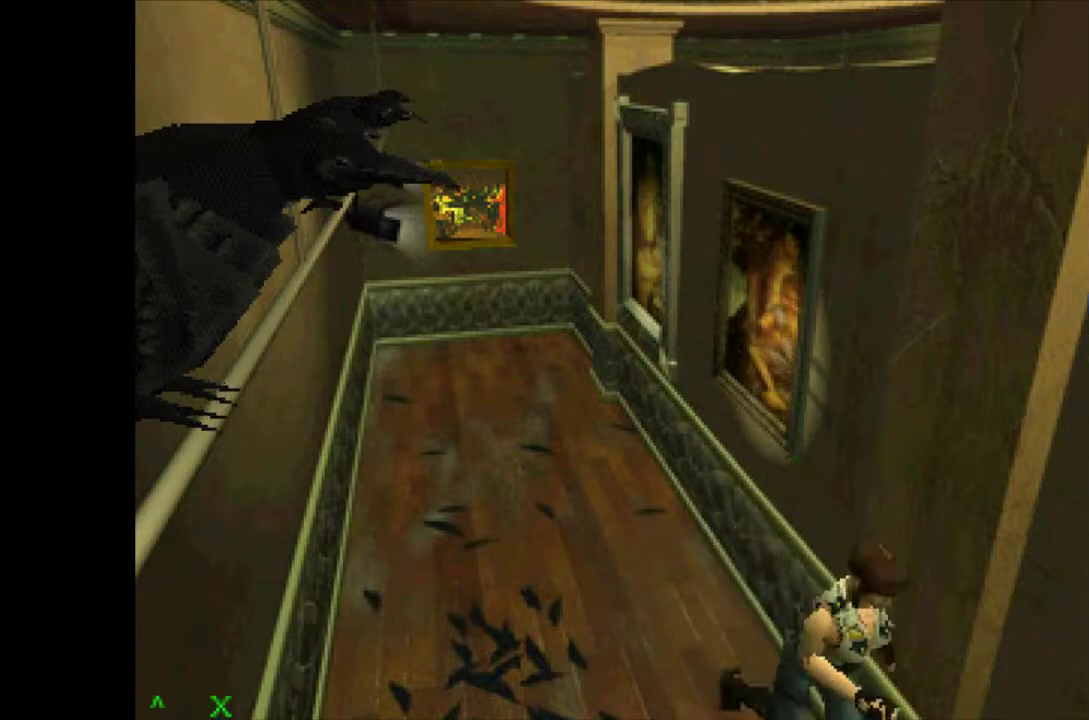
{"buttons": ["CROSS", "DPAD_UP"], "events": []}
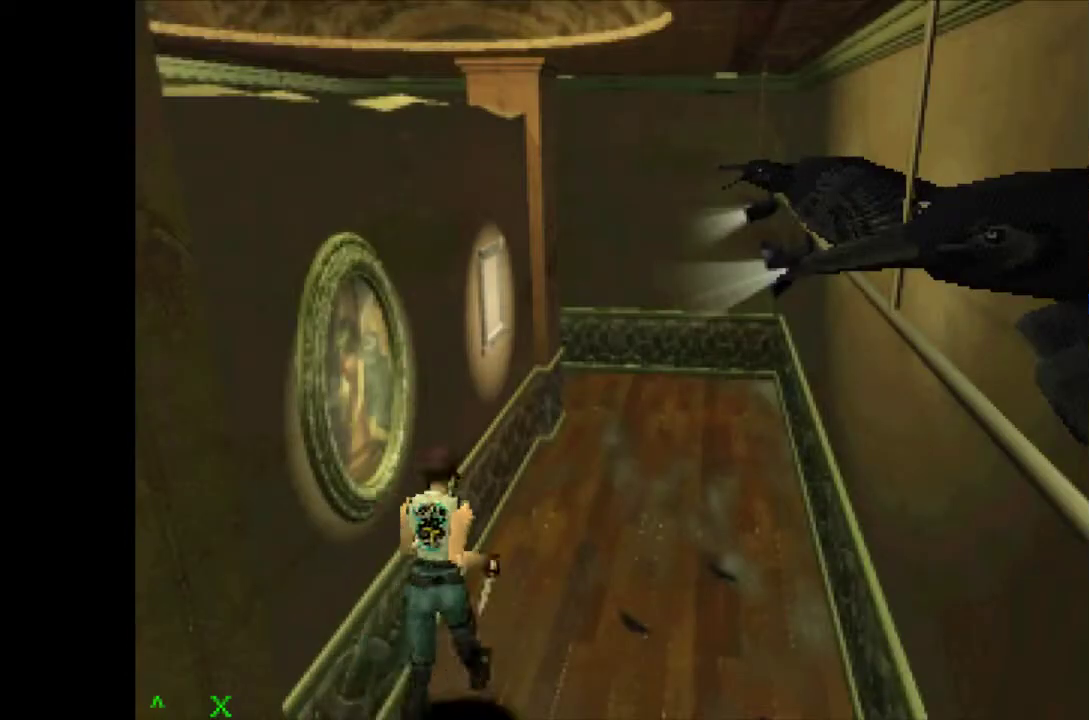
{"buttons": ["DPAD_UP", "DPAD_LEFT"], "events": [[467, "DPAD_LEFT", "down"], [483, "CROSS", "up"]]}
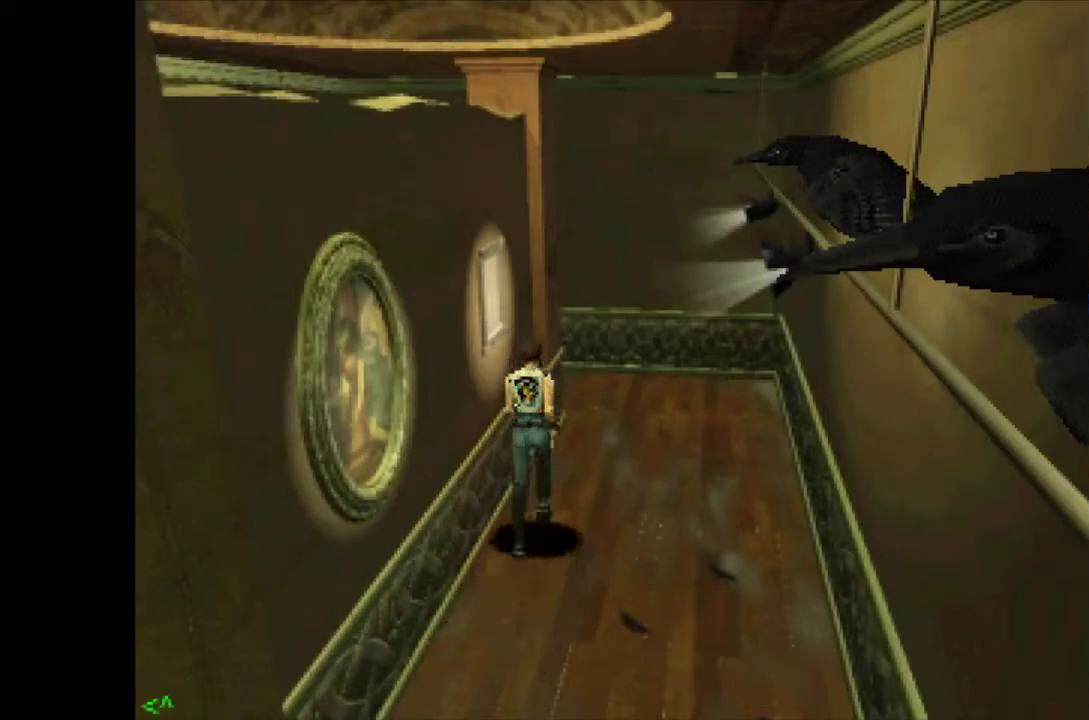
{"buttons": ["SQUARE"], "events": [[83, "SQUARE", "down"], [150, "DPAD_UP", "up"], [167, "SQUARE", "up"], [217, "DPAD_LEFT", "up"], [217, "SQUARE", "down"], [283, "SQUARE", "up"], [333, "SQUARE", "down"]]}
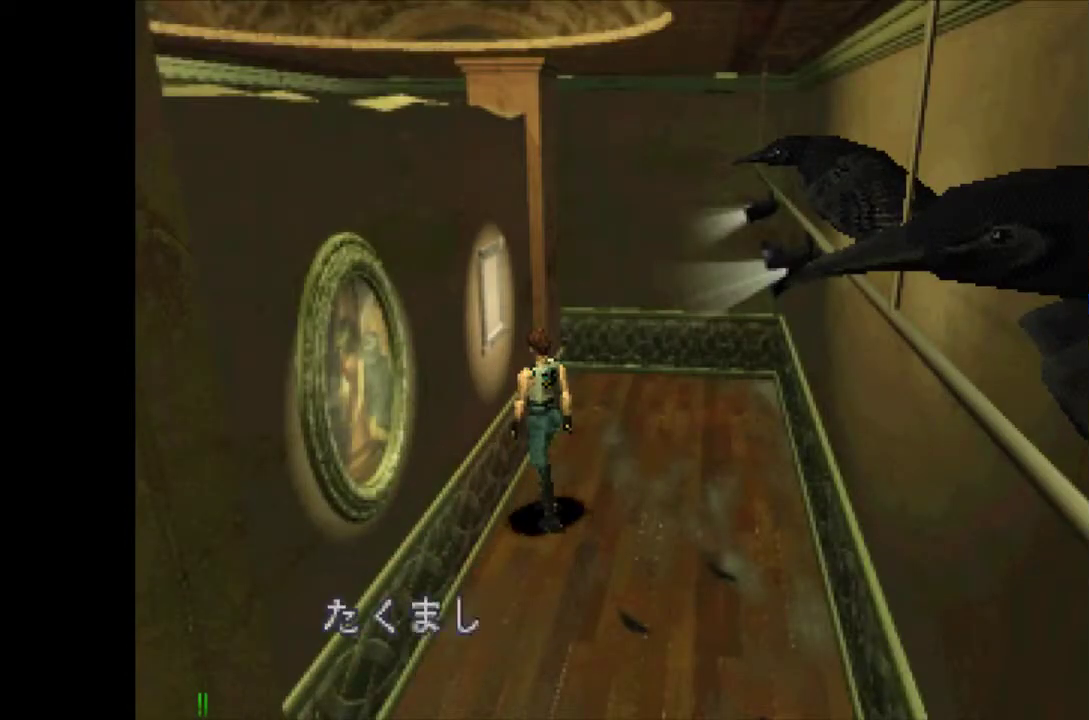
{"buttons": ["SQUARE"], "events": [[417, "SQUARE", "up"], [500, "SQUARE", "down"]]}
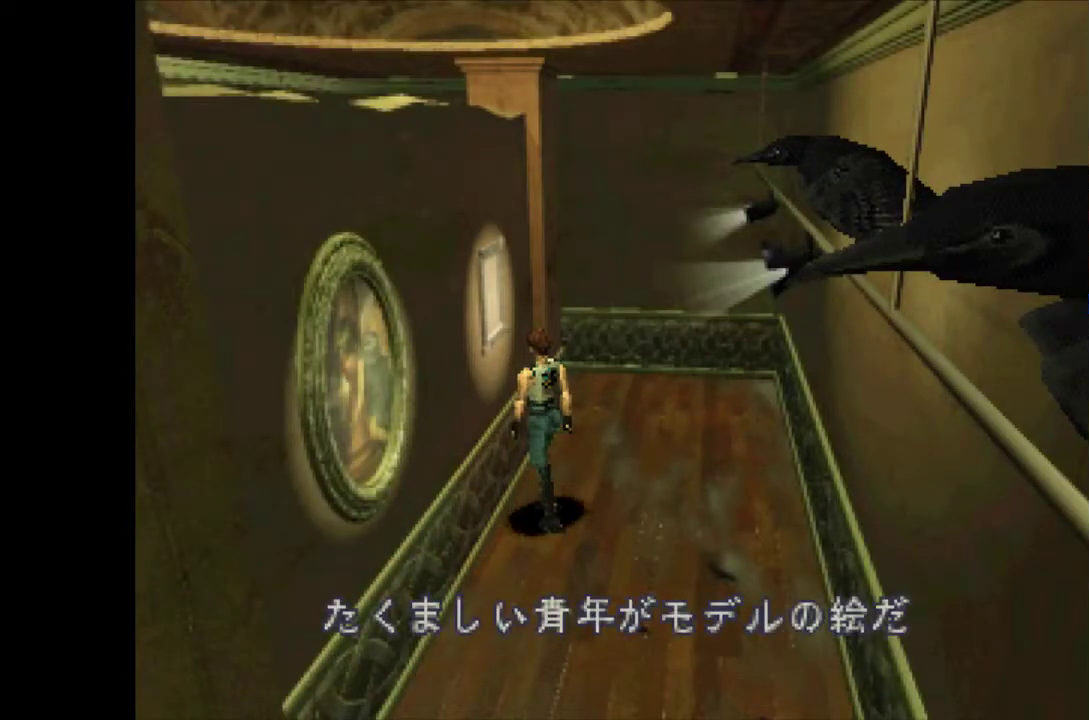
{"buttons": ["SQUARE"], "events": [[67, "SQUARE", "up"], [117, "SQUARE", "down"]]}
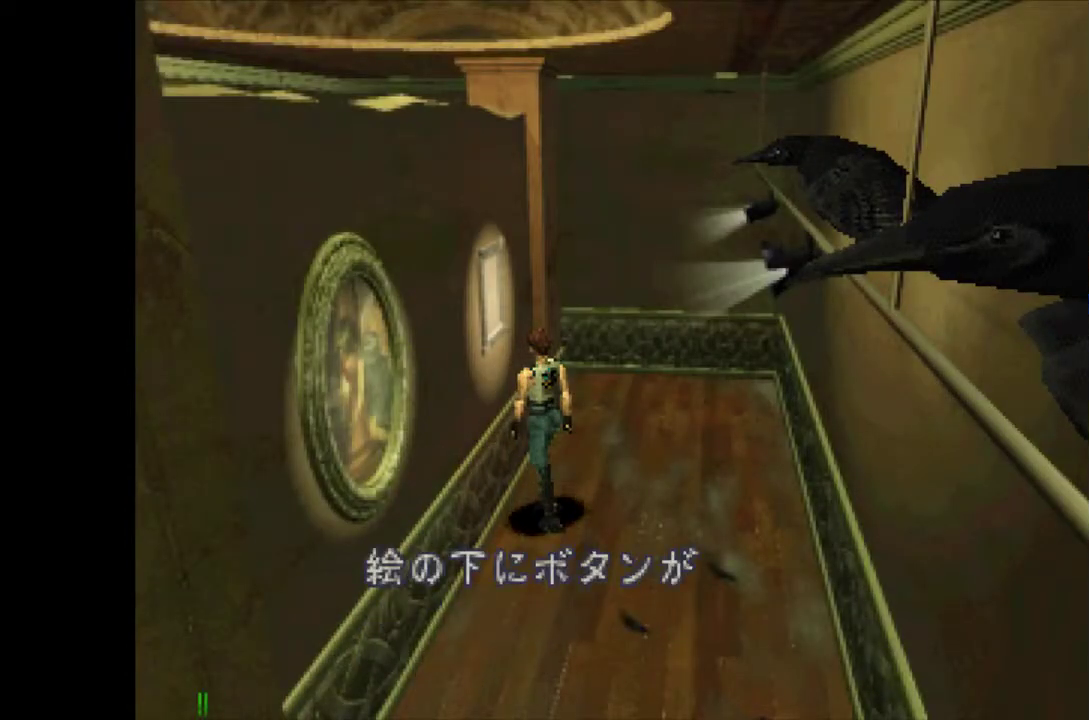
{"buttons": [], "events": [[450, "SQUARE", "up"]]}
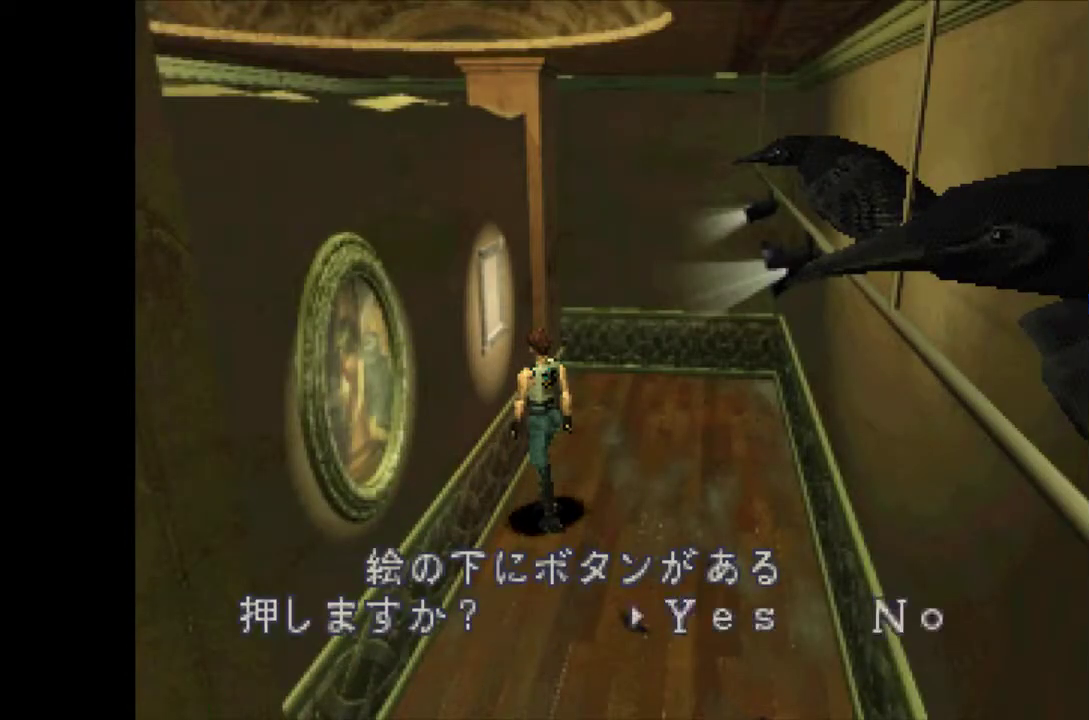
{"buttons": ["CROSS", "DPAD_UP"], "events": [[50, "SQUARE", "down"], [133, "SQUARE", "up"], [150, "DPAD_RIGHT", "down"], [317, "DPAD_RIGHT", "up"], [483, "DPAD_UP", "down"], [500, "CROSS", "down"]]}
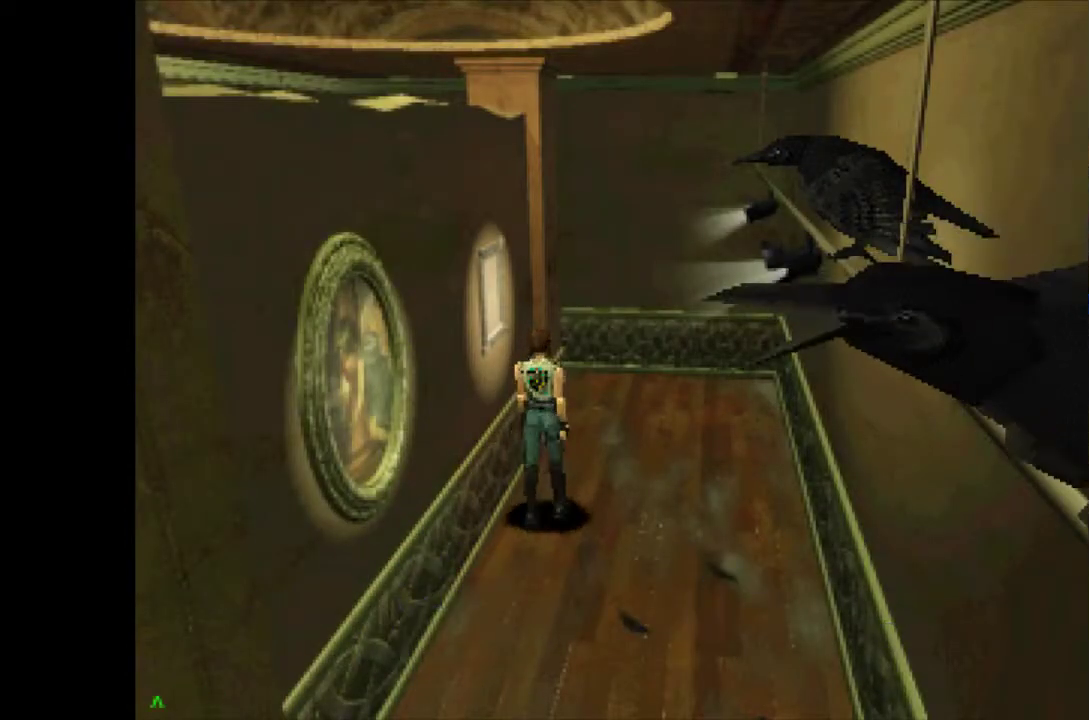
{"buttons": ["CROSS", "DPAD_UP", "DPAD_LEFT"], "events": [[367, "DPAD_LEFT", "down"]]}
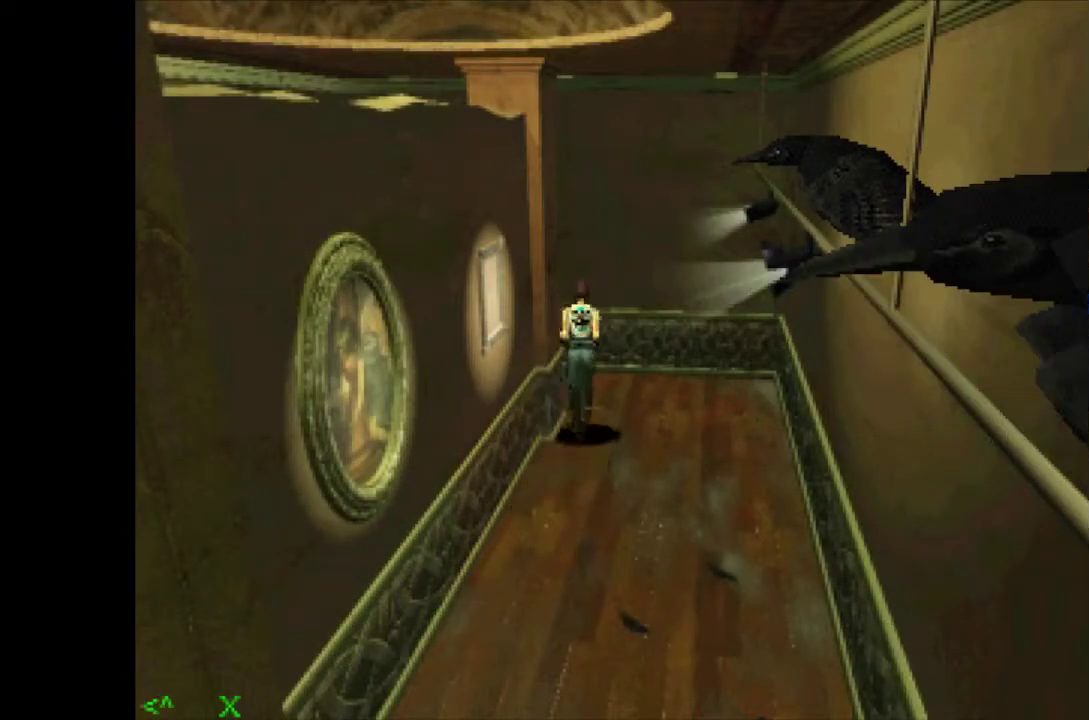
{"buttons": ["CROSS", "DPAD_UP", "DPAD_LEFT"], "events": []}
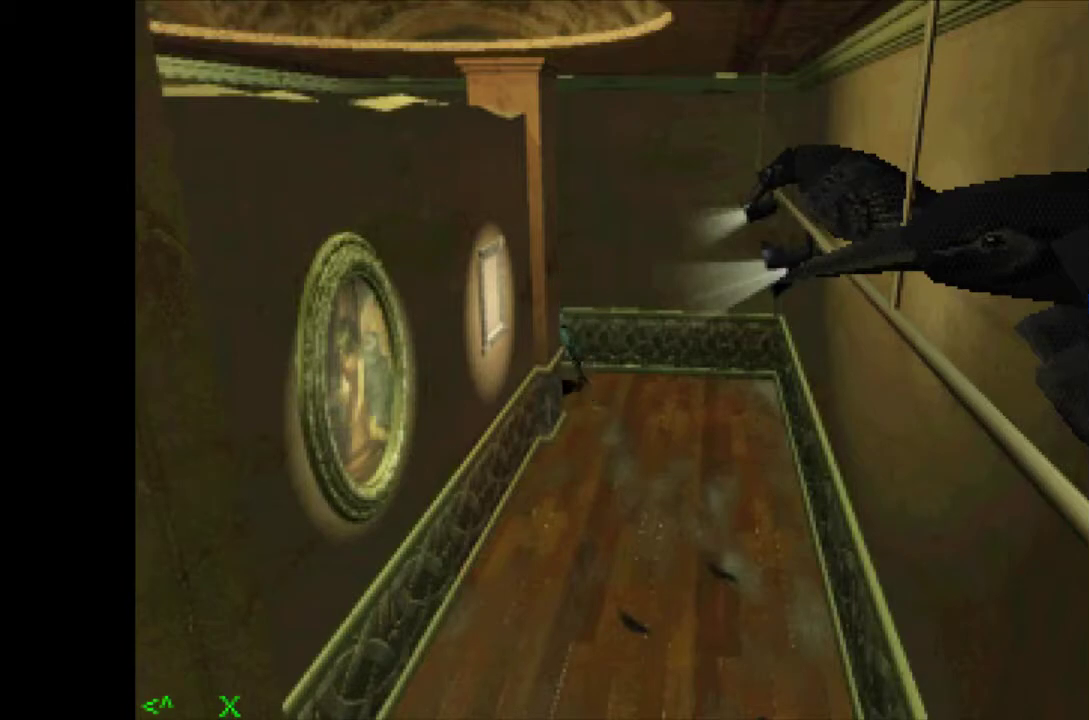
{"buttons": ["CROSS", "DPAD_UP", "DPAD_LEFT"], "events": []}
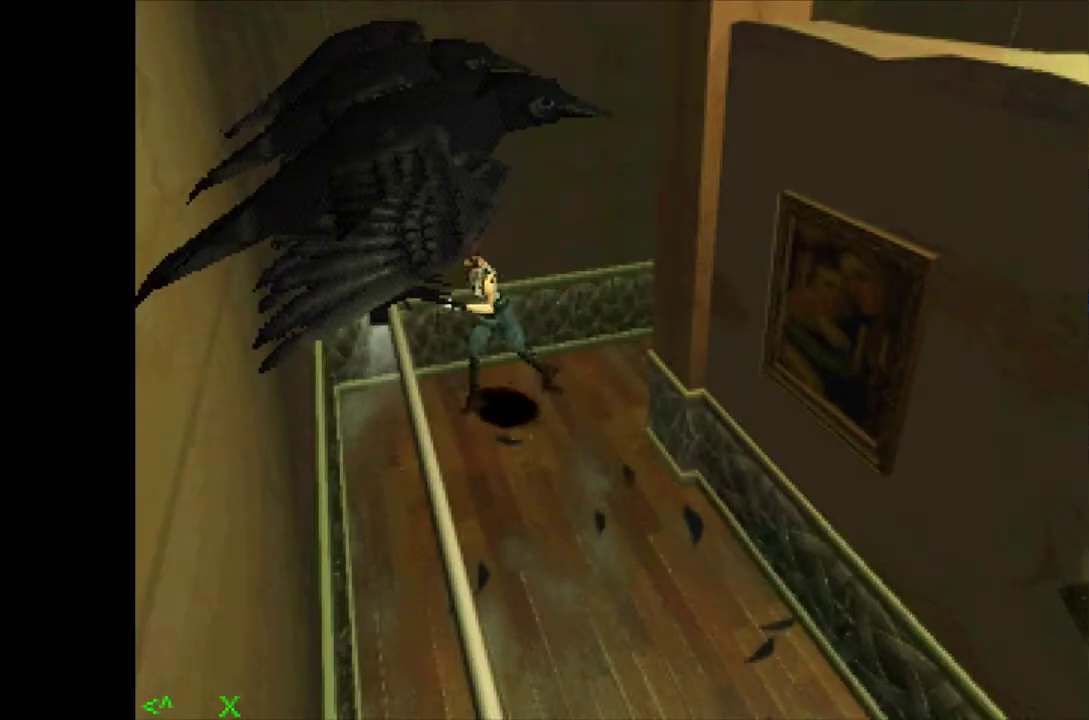
{"buttons": ["CROSS", "DPAD_UP", "DPAD_LEFT"], "events": []}
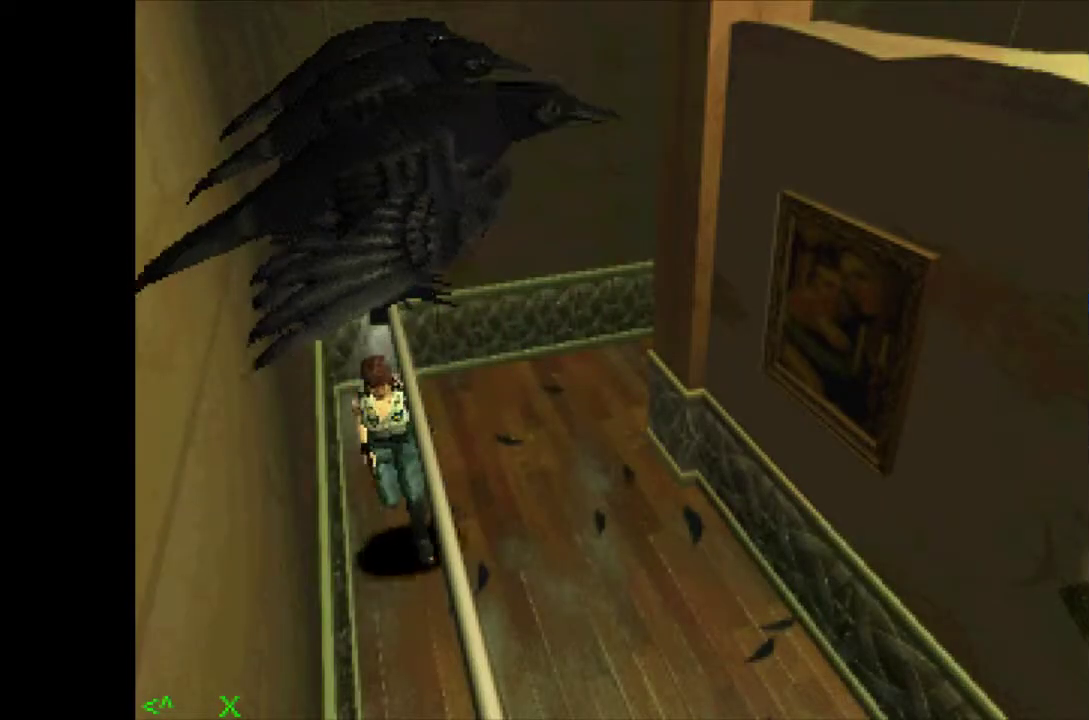
{"buttons": ["CROSS", "DPAD_UP"], "events": [[317, "DPAD_LEFT", "up"]]}
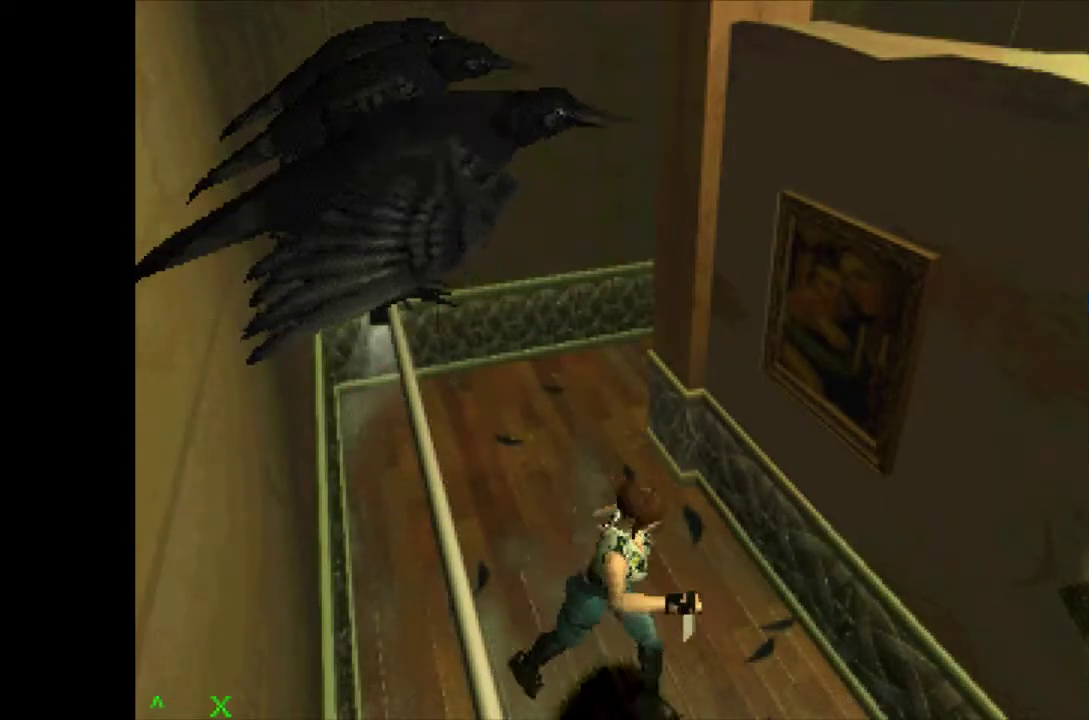
{"buttons": ["DPAD_UP"], "events": [[483, "CROSS", "up"]]}
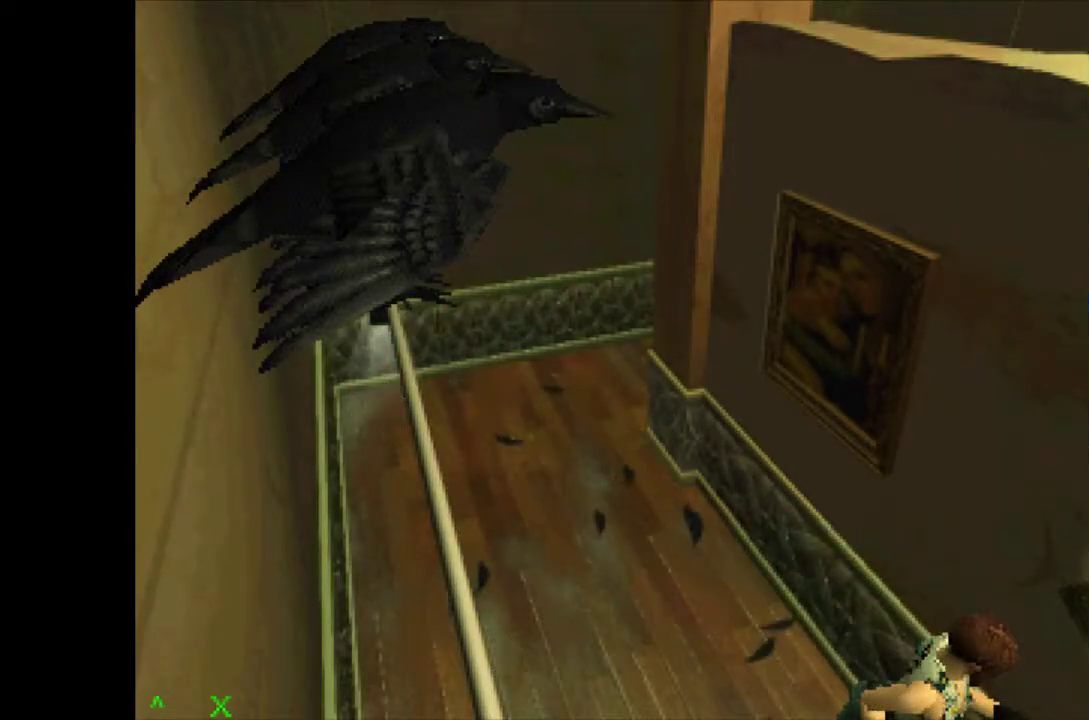
{"buttons": ["SQUARE"], "events": [[83, "SQUARE", "down"], [267, "DPAD_UP", "up"]]}
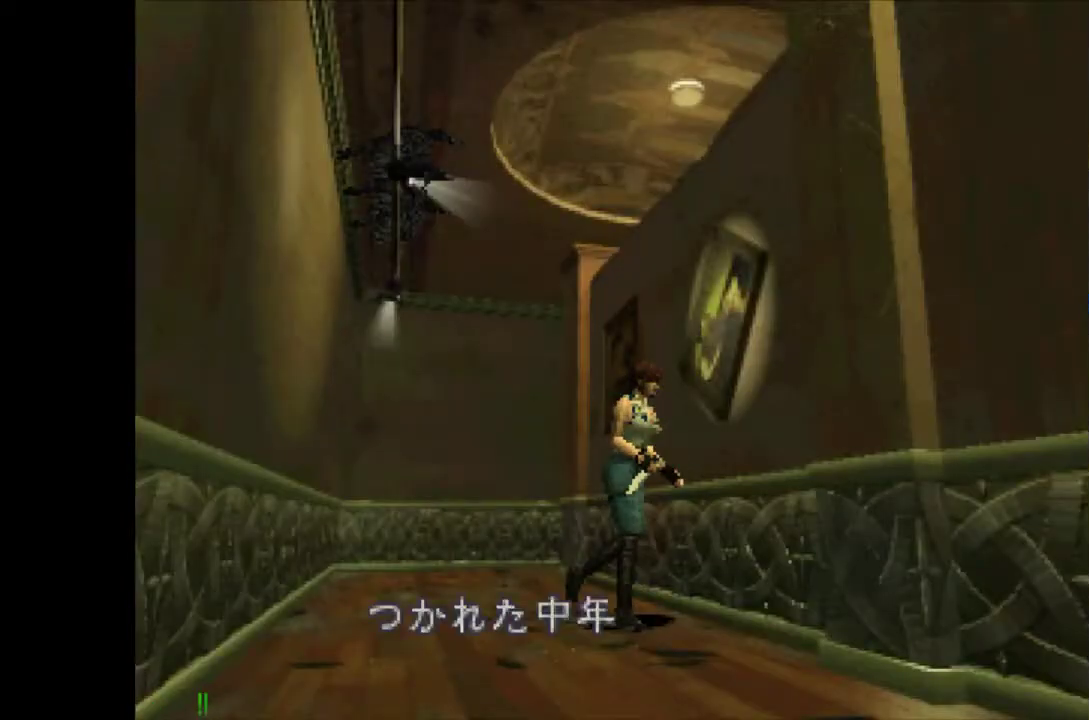
{"buttons": ["SQUARE"], "events": [[350, "SQUARE", "up"], [450, "SQUARE", "down"]]}
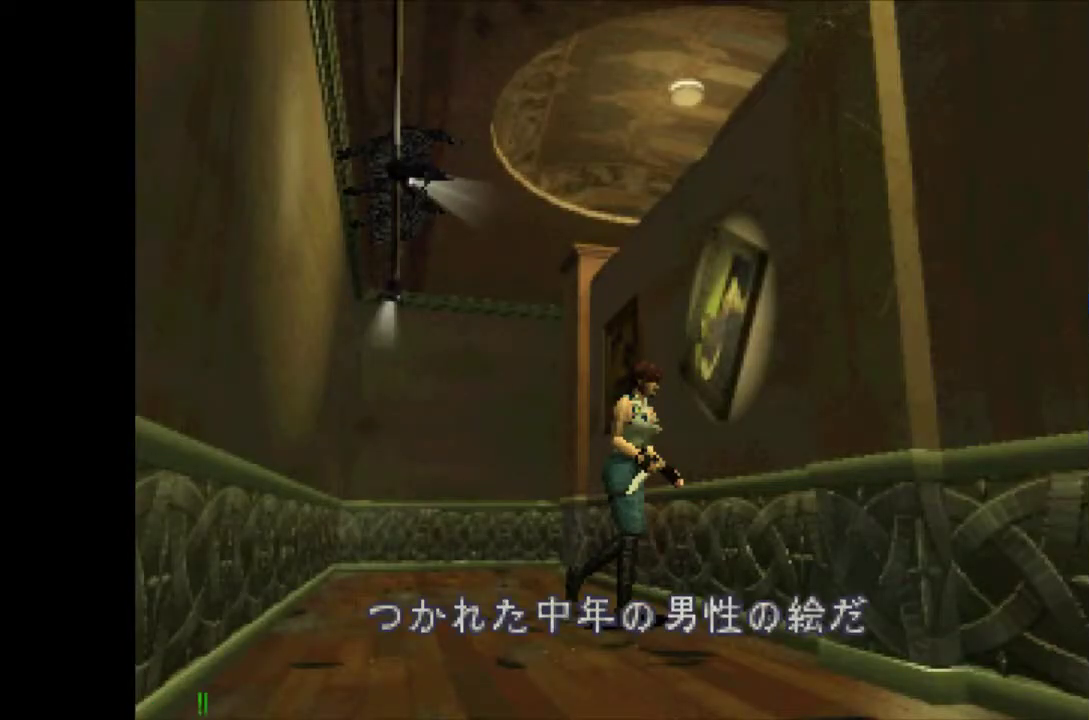
{"buttons": ["SQUARE"], "events": []}
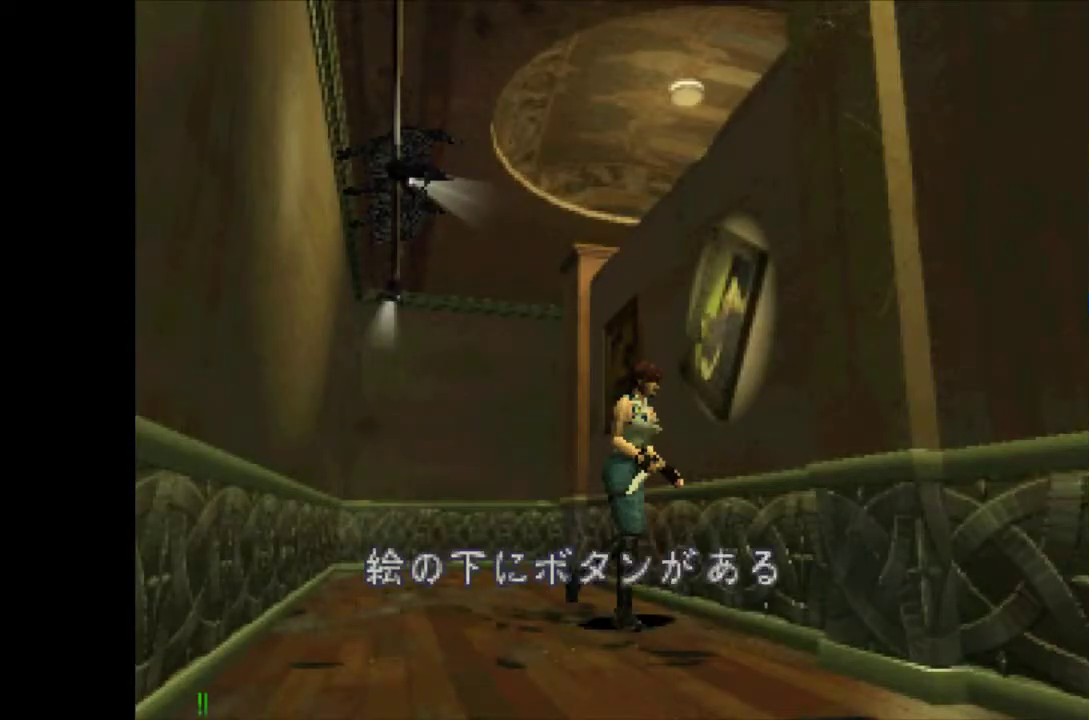
{"buttons": [], "events": [[400, "SQUARE", "up"]]}
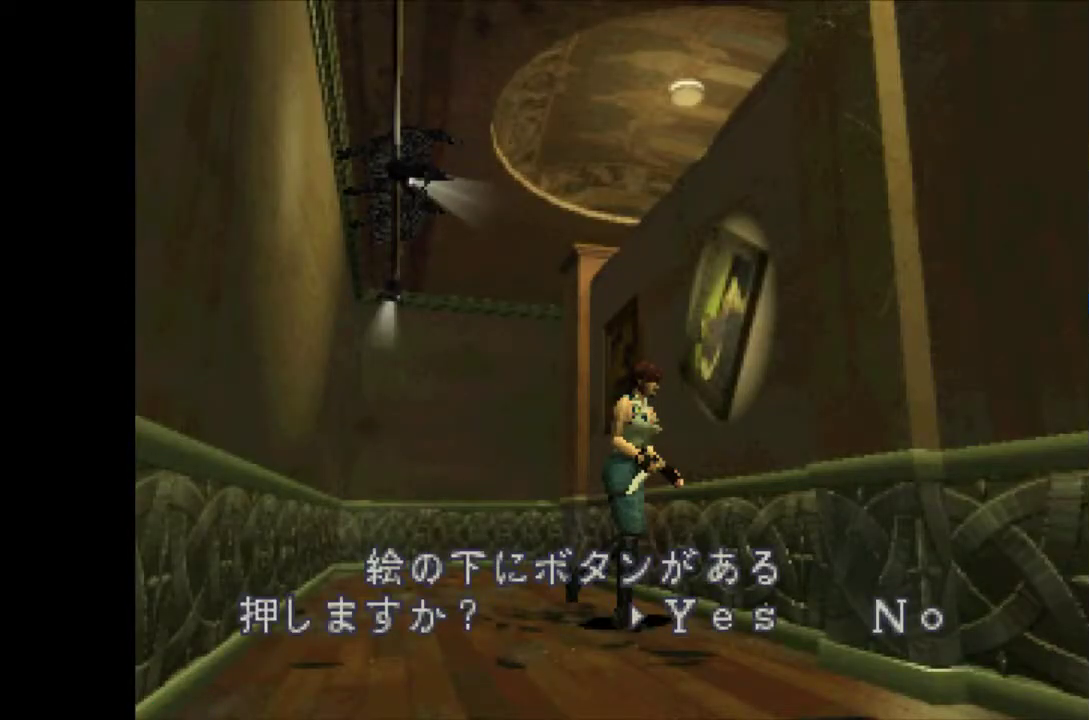
{"buttons": ["DPAD_LEFT"], "events": [[17, "SQUARE", "down"], [100, "SQUARE", "up"], [150, "DPAD_LEFT", "down"]]}